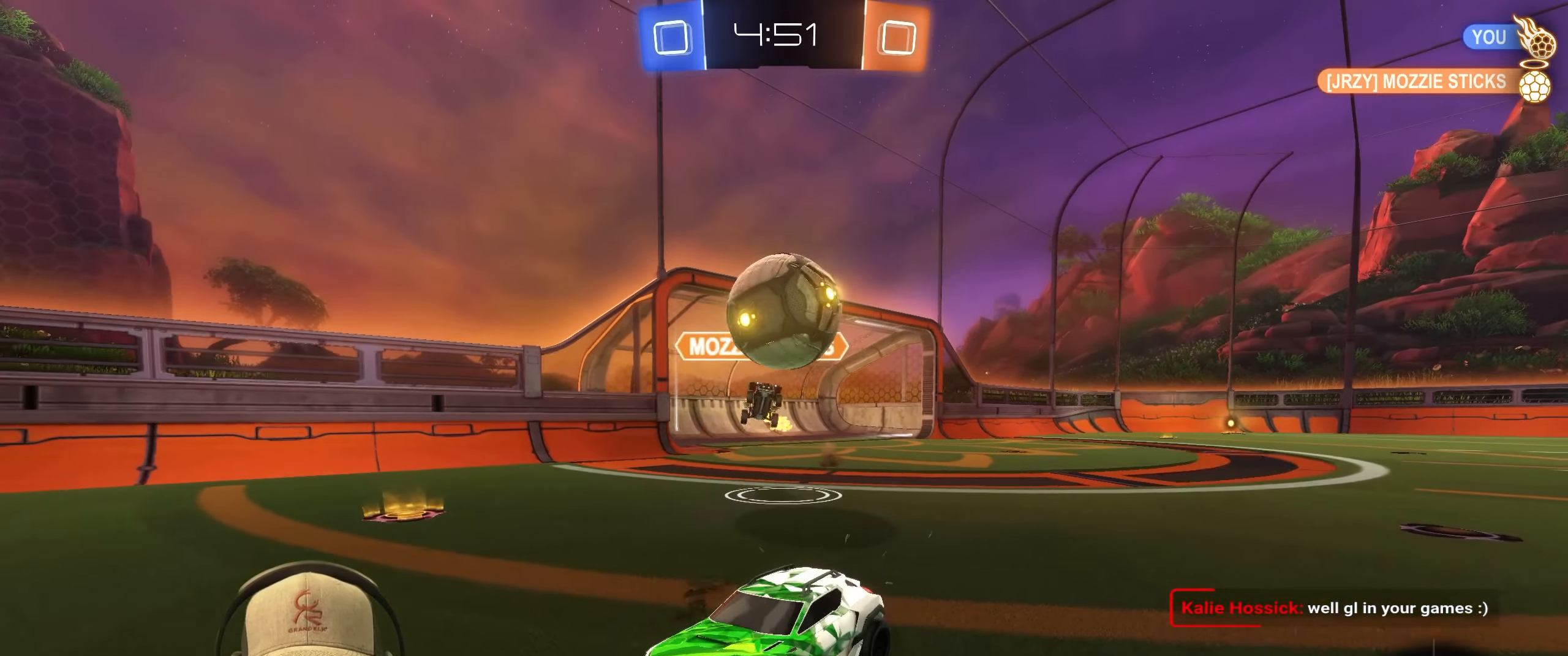
Gameplay with a controller (PlayStation layout); each line is a JSON object with the inputs held at the frame after it. "events" lists button and stick changes between this image and that frame as [ms after this image, input, new state], when the widget could be followed in between. Not read: L3 R3.
{"buttons": ["R2"], "left_stick": "center", "right_stick": "center", "events": [[183, "left_stick", "center"], [317, "left_stick", "left"], [433, "left_stick", "center"]]}
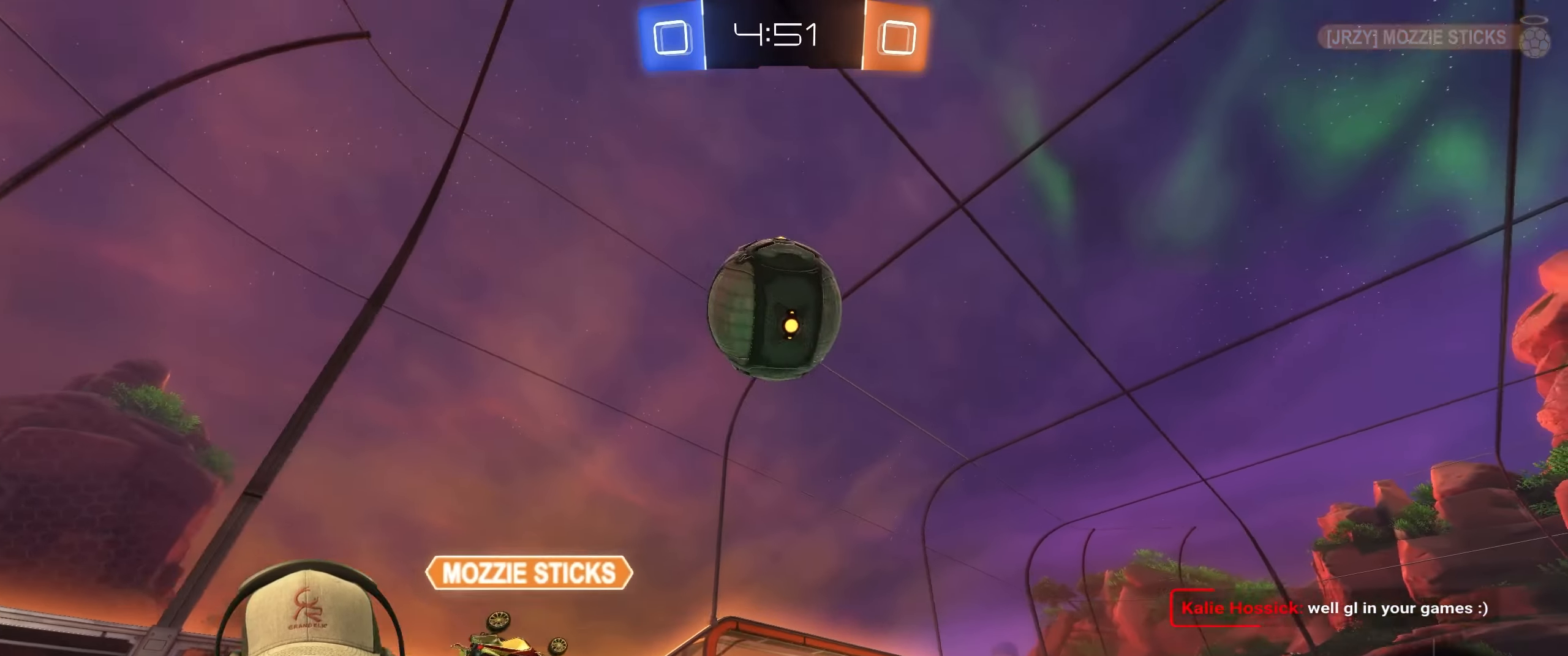
{"buttons": ["R2"], "left_stick": "center", "right_stick": "center", "events": [[33, "TRIANGLE", "down"], [117, "TRIANGLE", "up"], [150, "left_stick", "right"], [333, "left_stick", "center"]]}
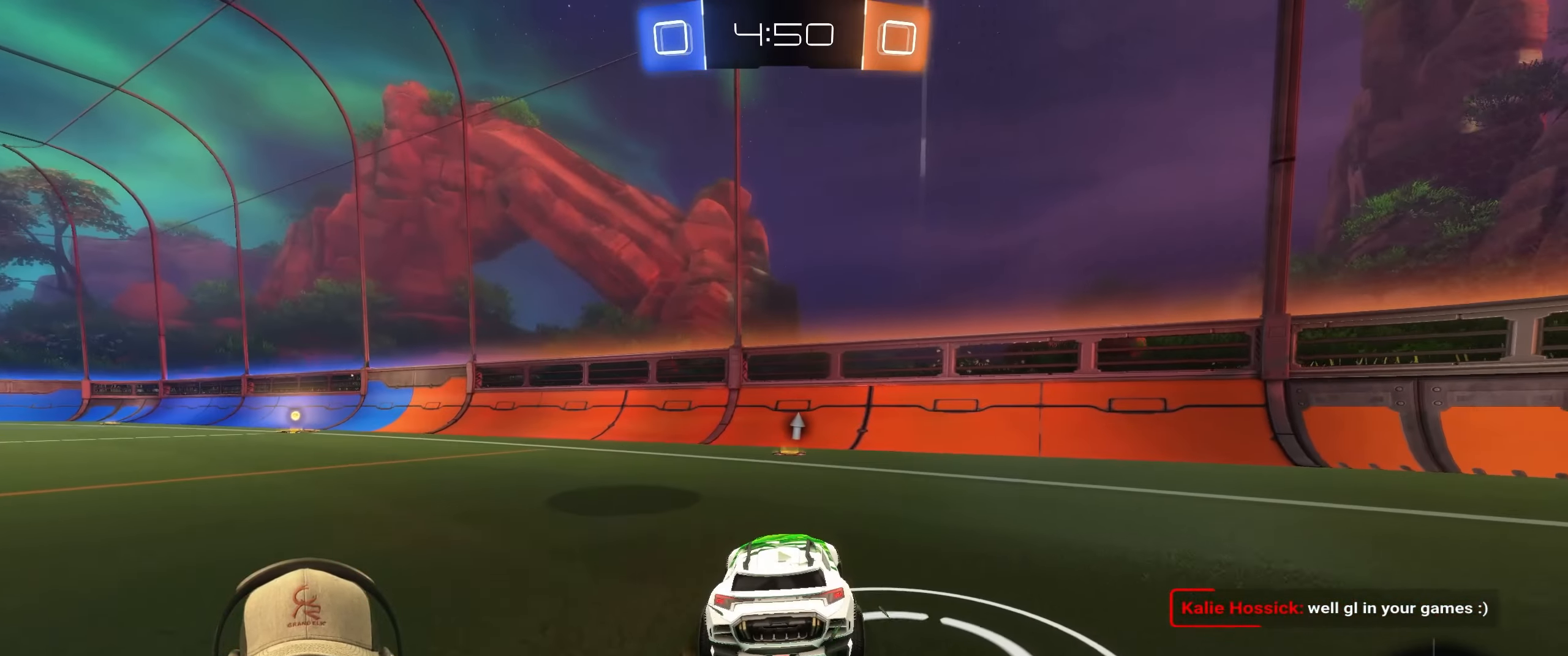
{"buttons": ["R1", "R2"], "left_stick": "center", "right_stick": "center", "events": [[50, "R1", "down"], [267, "left_stick", "left"], [400, "left_stick", "center"]]}
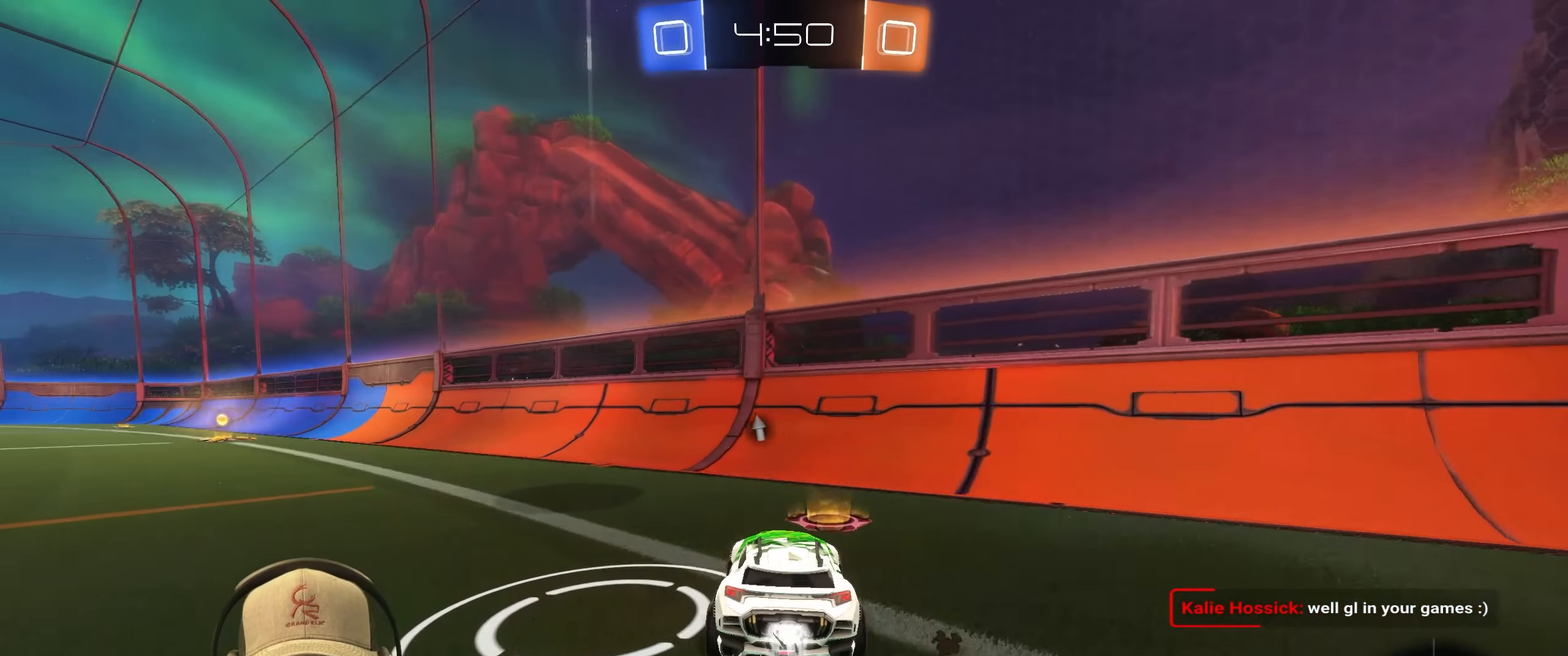
{"buttons": ["L2"], "left_stick": "left", "right_stick": "center", "events": [[17, "R1", "up"], [17, "left_stick", "left"], [167, "left_stick", "center"], [300, "L1", "down"], [333, "left_stick", "left"], [433, "L1", "up"], [450, "L2", "down"], [450, "R2", "up"]]}
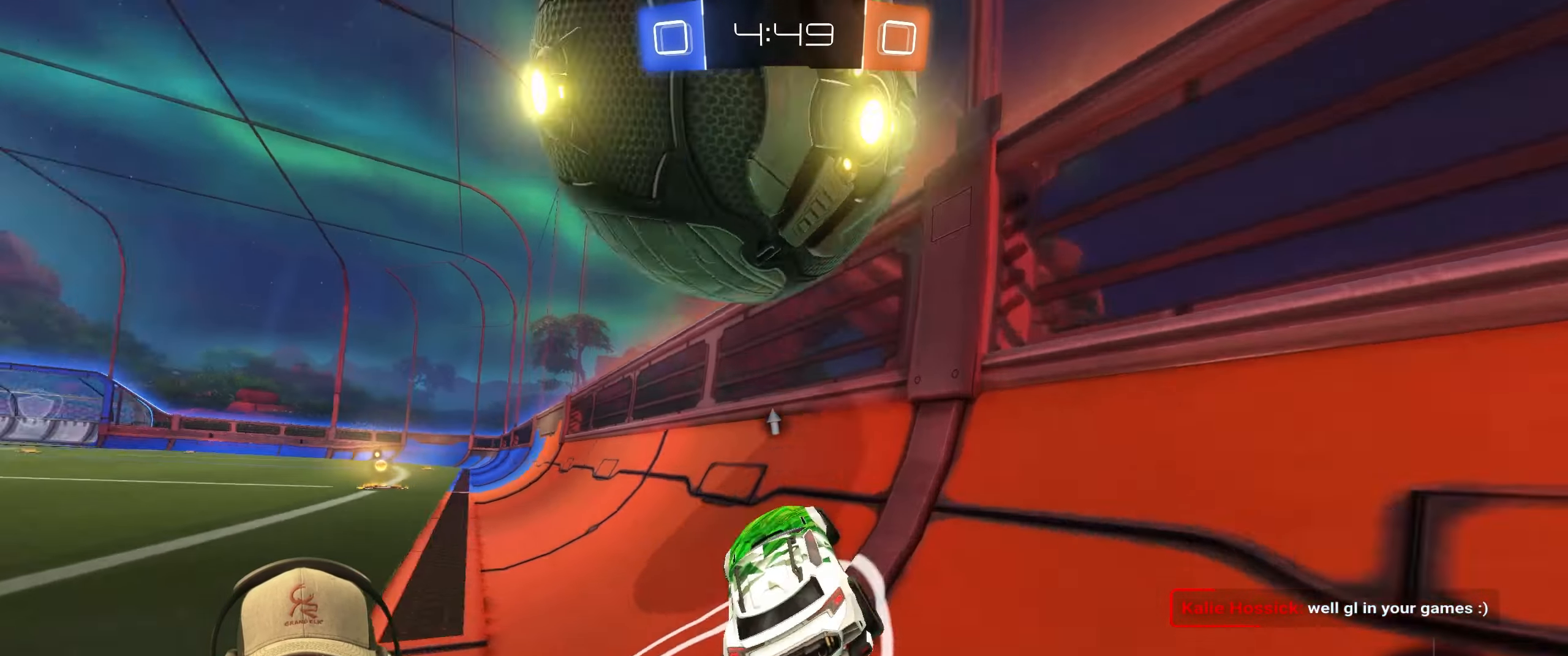
{"buttons": ["R1", "R2"], "left_stick": "right", "right_stick": "center", "events": [[33, "L2", "up"], [100, "R2", "down"], [317, "R1", "down"], [350, "left_stick", "right"]]}
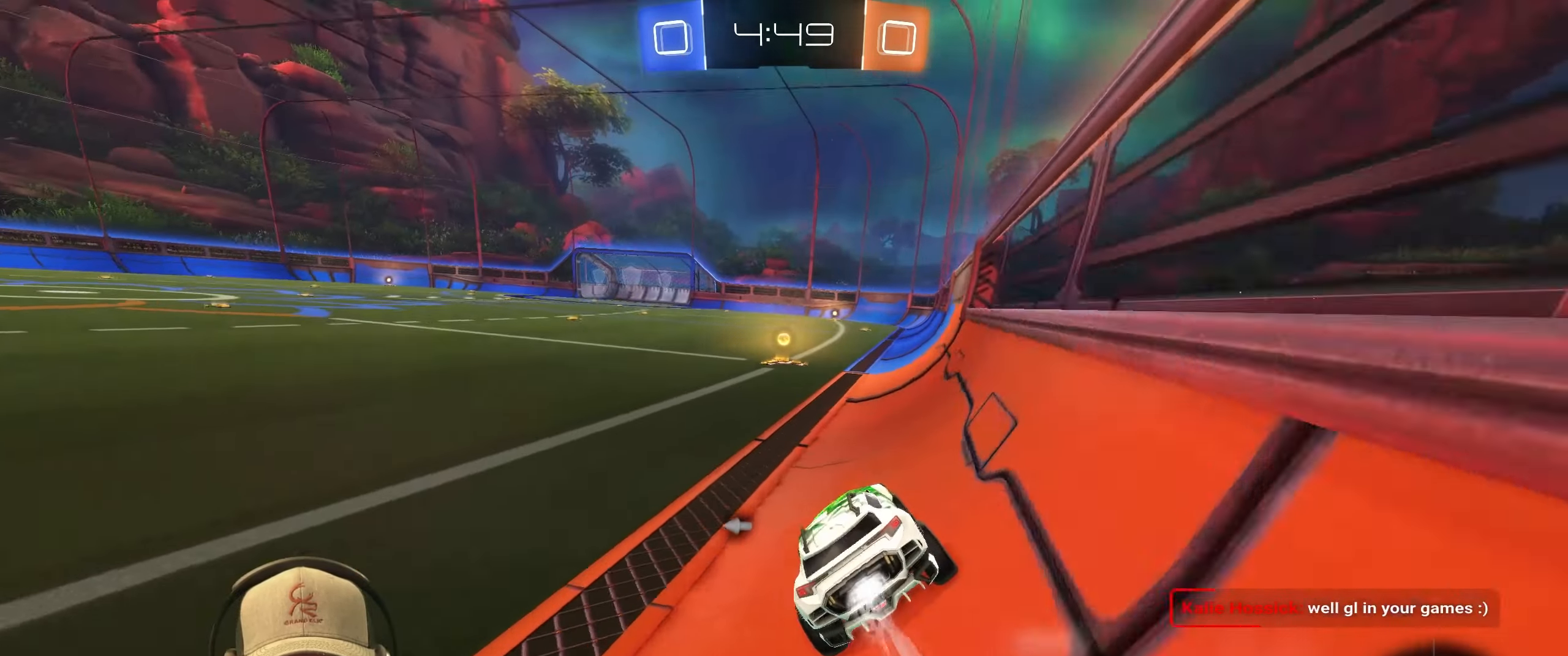
{"buttons": ["R2"], "left_stick": "left", "right_stick": "center", "events": [[200, "left_stick", "left"], [217, "TRIANGLE", "down"], [317, "L1", "down"], [350, "TRIANGLE", "up"], [383, "R1", "up"], [500, "L1", "up"]]}
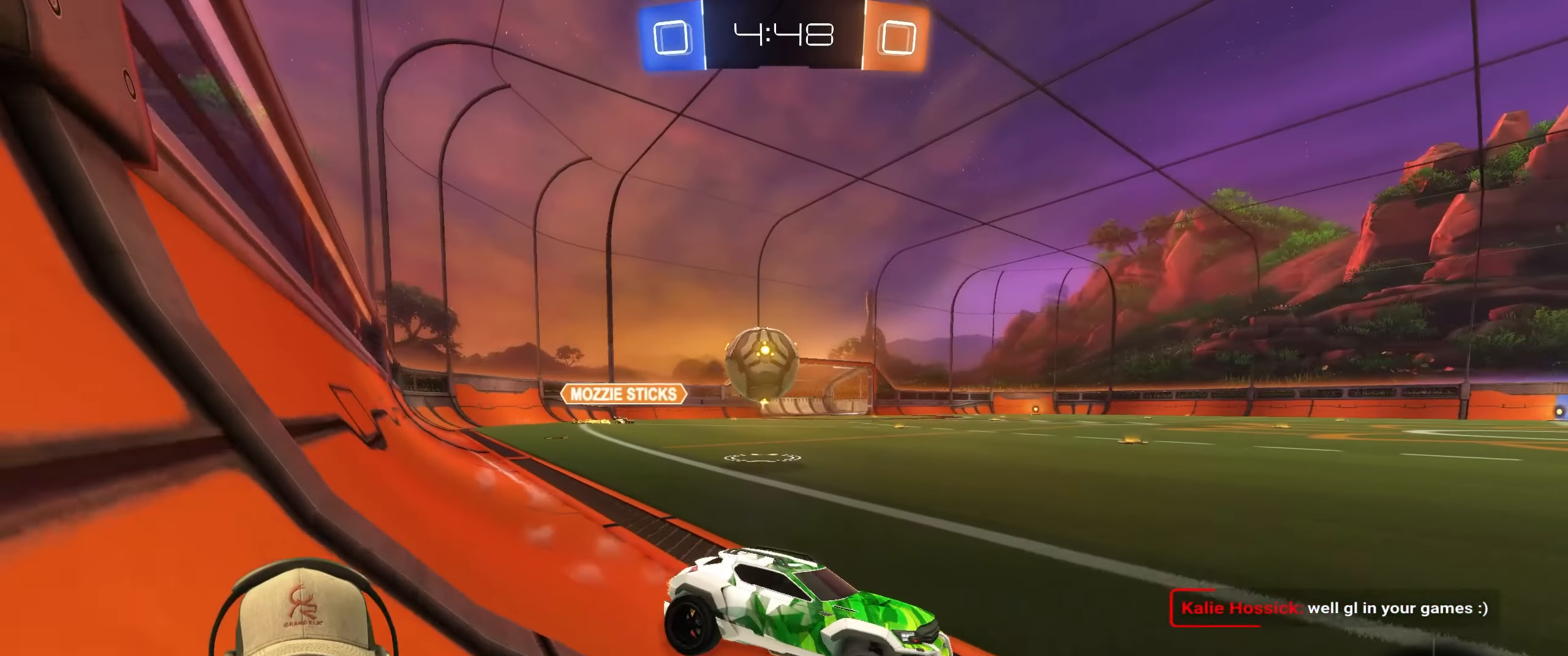
{"buttons": ["R2"], "left_stick": "left", "right_stick": "center", "events": []}
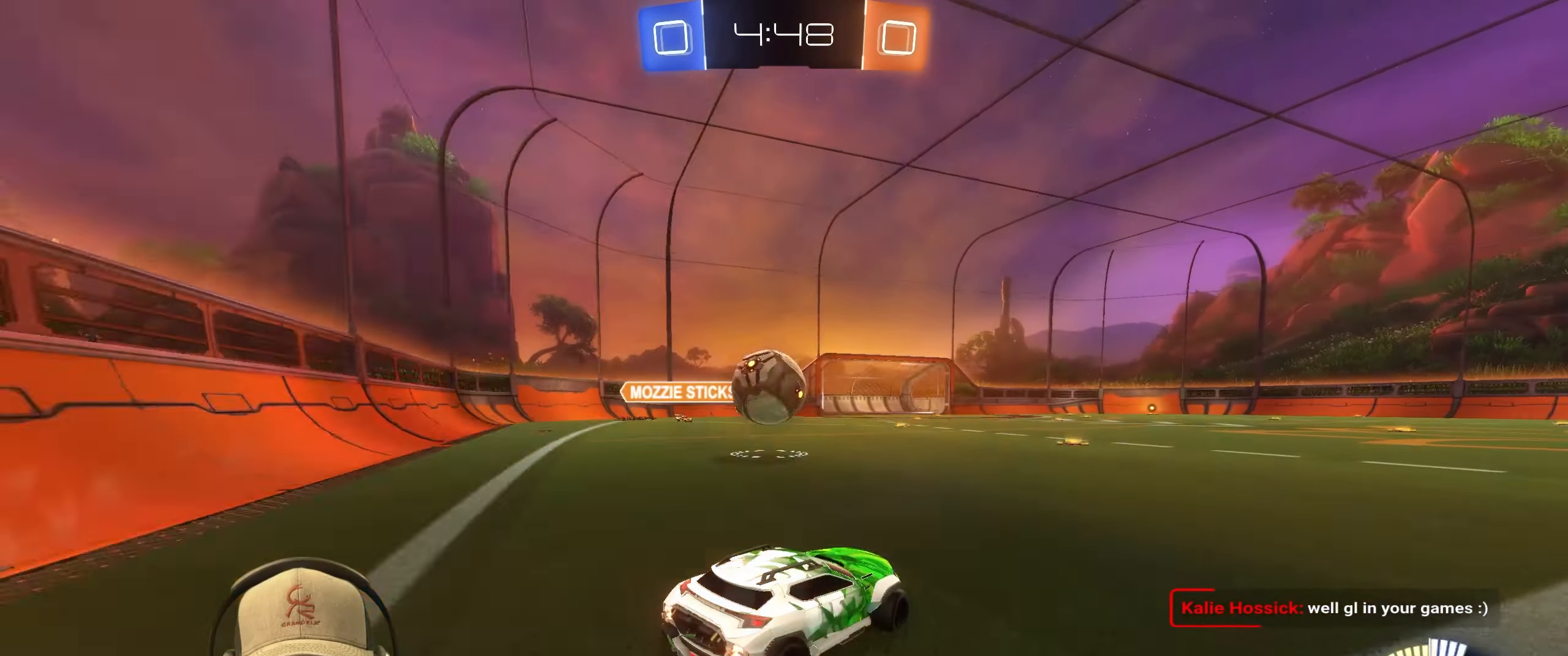
{"buttons": [], "left_stick": "left", "right_stick": "center", "events": [[33, "left_stick", "center"], [167, "left_stick", "down-right"], [233, "R2", "up"], [317, "L2", "down"], [383, "L2", "up"], [400, "left_stick", "center"], [483, "left_stick", "left"]]}
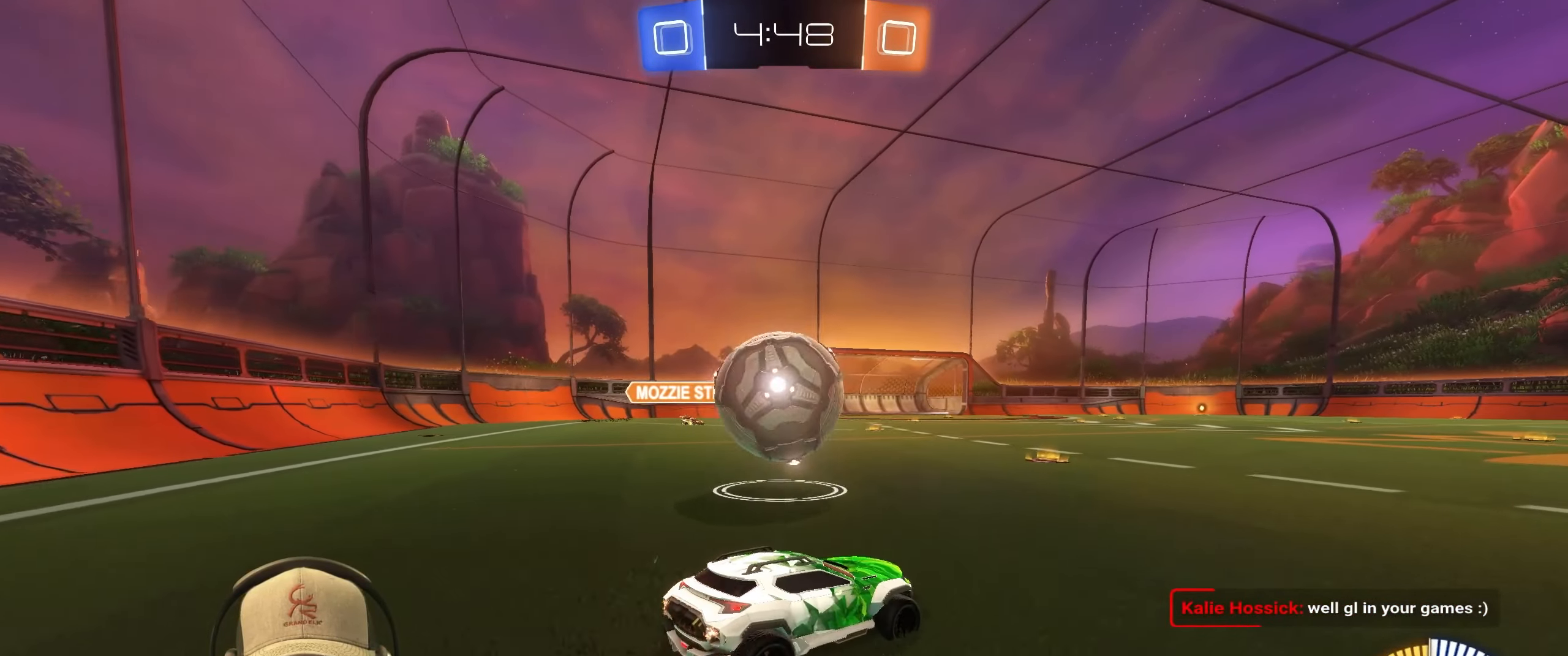
{"buttons": ["R2"], "left_stick": "right", "right_stick": "center", "events": [[117, "R2", "down"], [167, "left_stick", "right"], [267, "left_stick", "up-left"], [400, "left_stick", "right"]]}
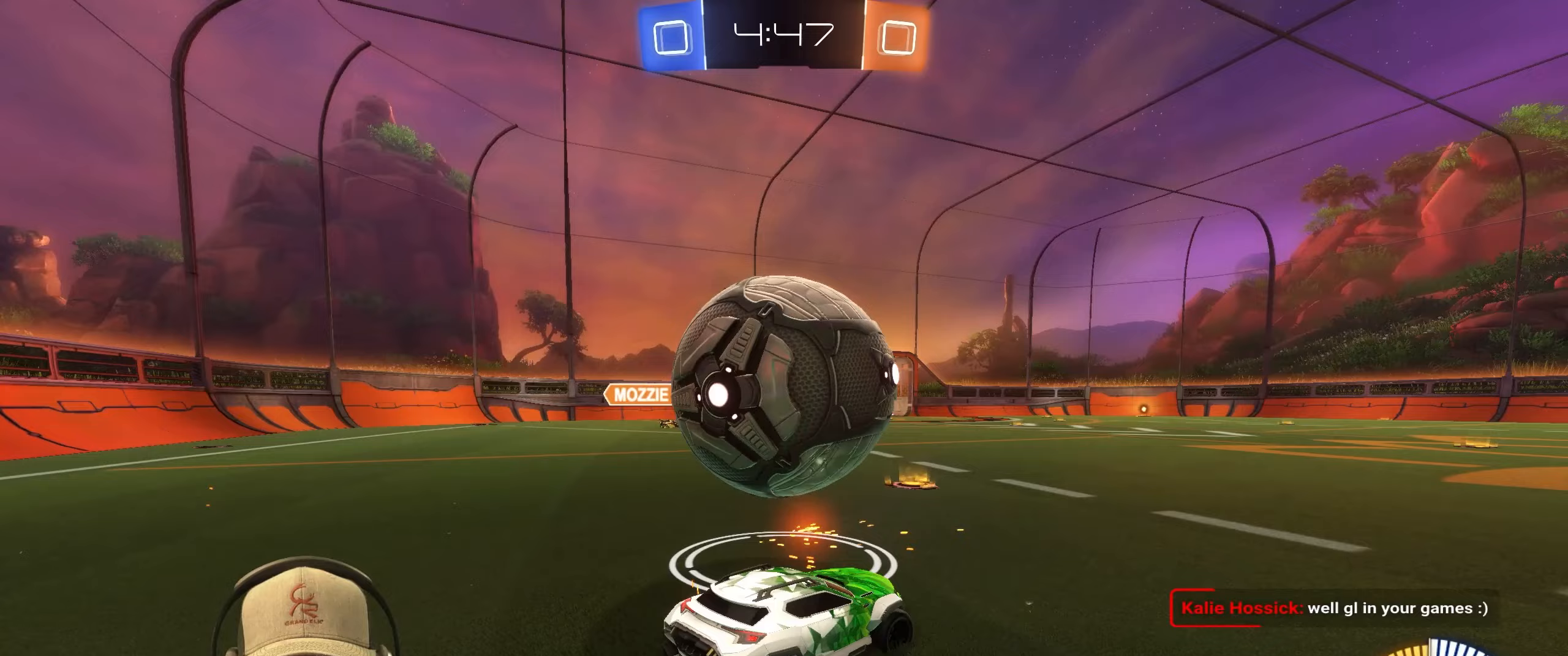
{"buttons": ["R2"], "left_stick": "left", "right_stick": "center", "events": [[83, "left_stick", "down-right"], [133, "R2", "up"], [217, "R2", "down"], [217, "left_stick", "left"], [300, "R1", "down"], [400, "left_stick", "center"], [450, "R1", "up"], [500, "left_stick", "left"]]}
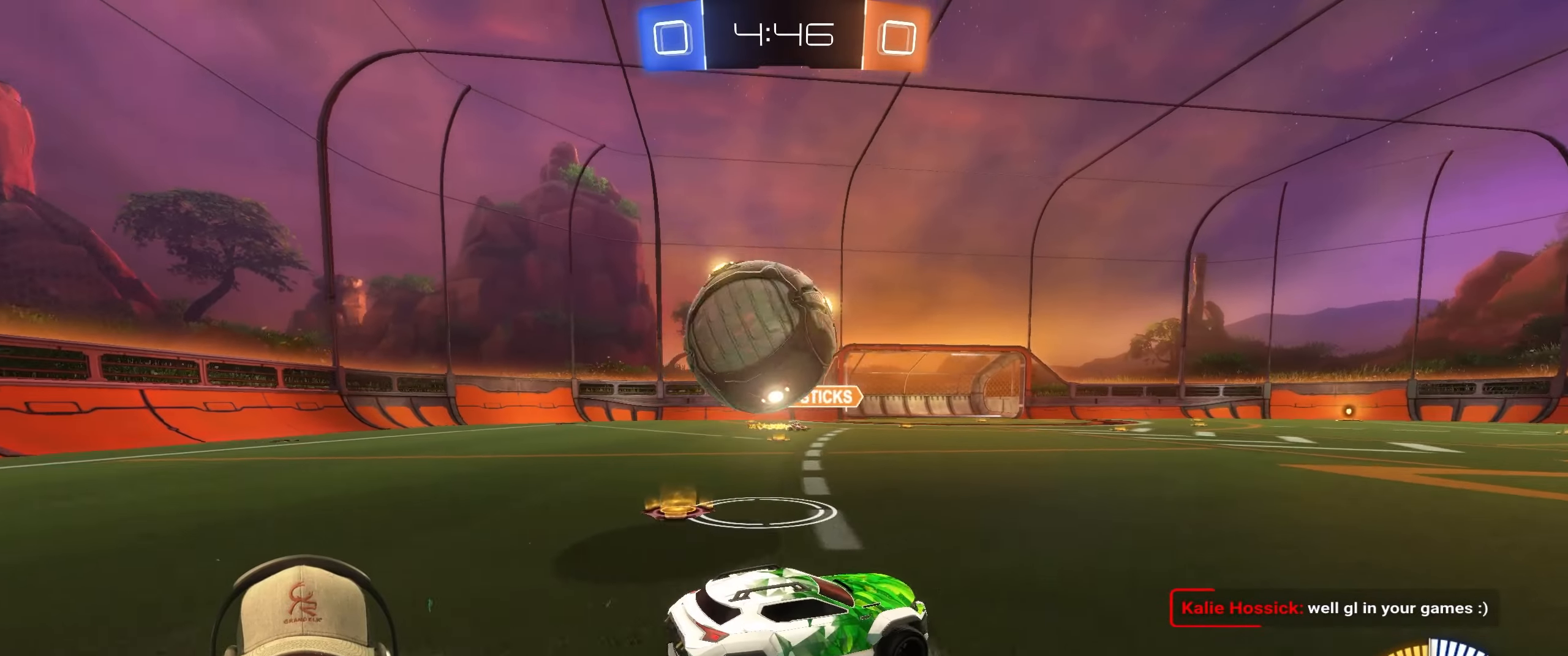
{"buttons": [], "left_stick": "right", "right_stick": "center", "events": [[200, "R2", "up"], [333, "left_stick", "center"], [467, "left_stick", "right"]]}
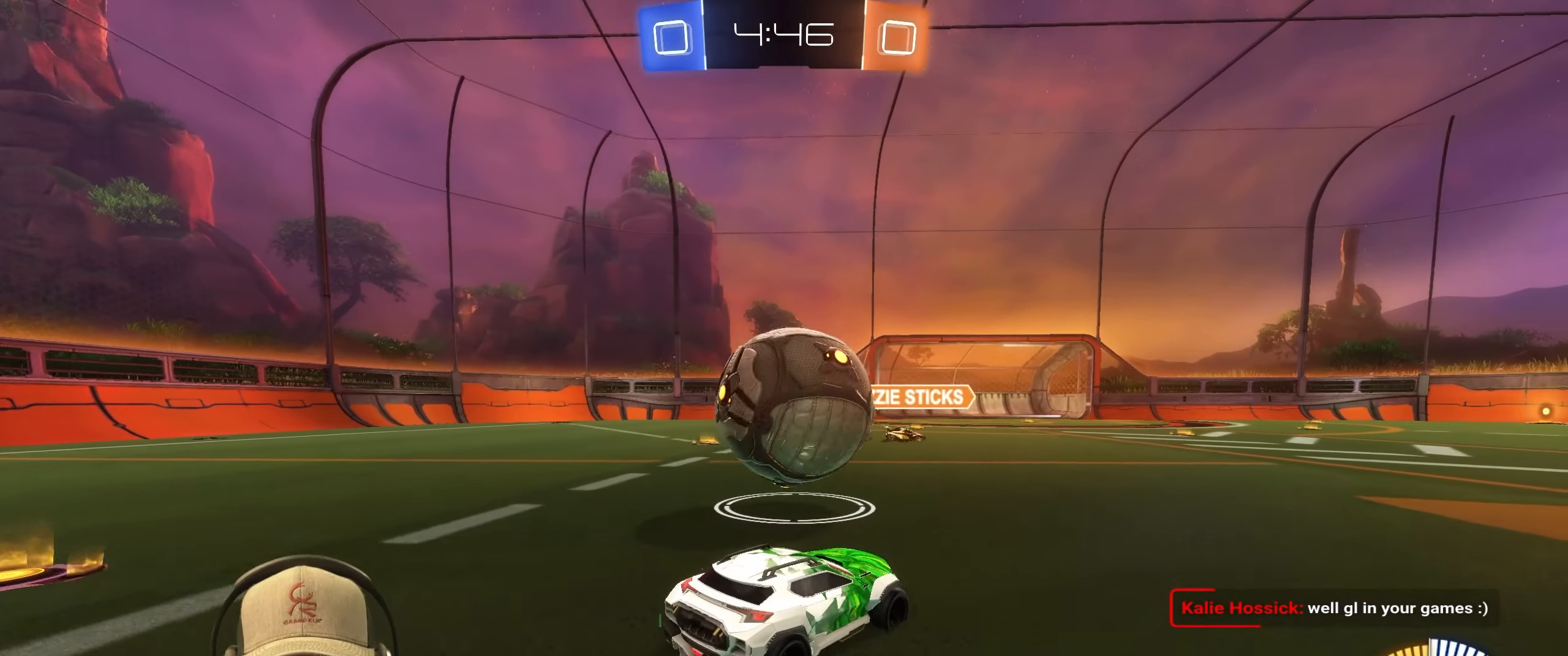
{"buttons": ["R1", "R2"], "left_stick": "center", "right_stick": "center", "events": [[183, "left_stick", "left"], [317, "R2", "down"], [333, "left_stick", "center"], [450, "R1", "down"]]}
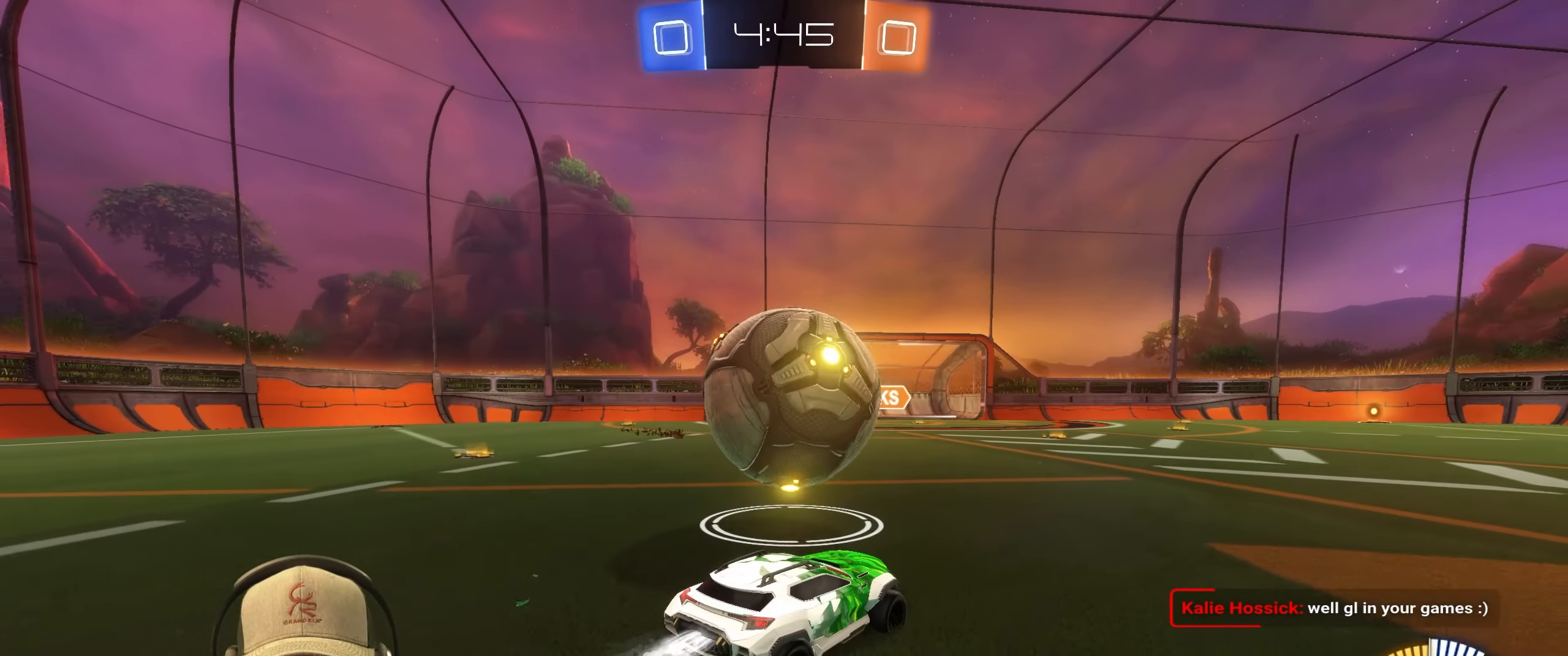
{"buttons": ["R1", "R2"], "left_stick": "right", "right_stick": "center", "events": [[133, "left_stick", "left"], [250, "left_stick", "center"], [317, "left_stick", "left"], [433, "left_stick", "center"], [500, "left_stick", "right"]]}
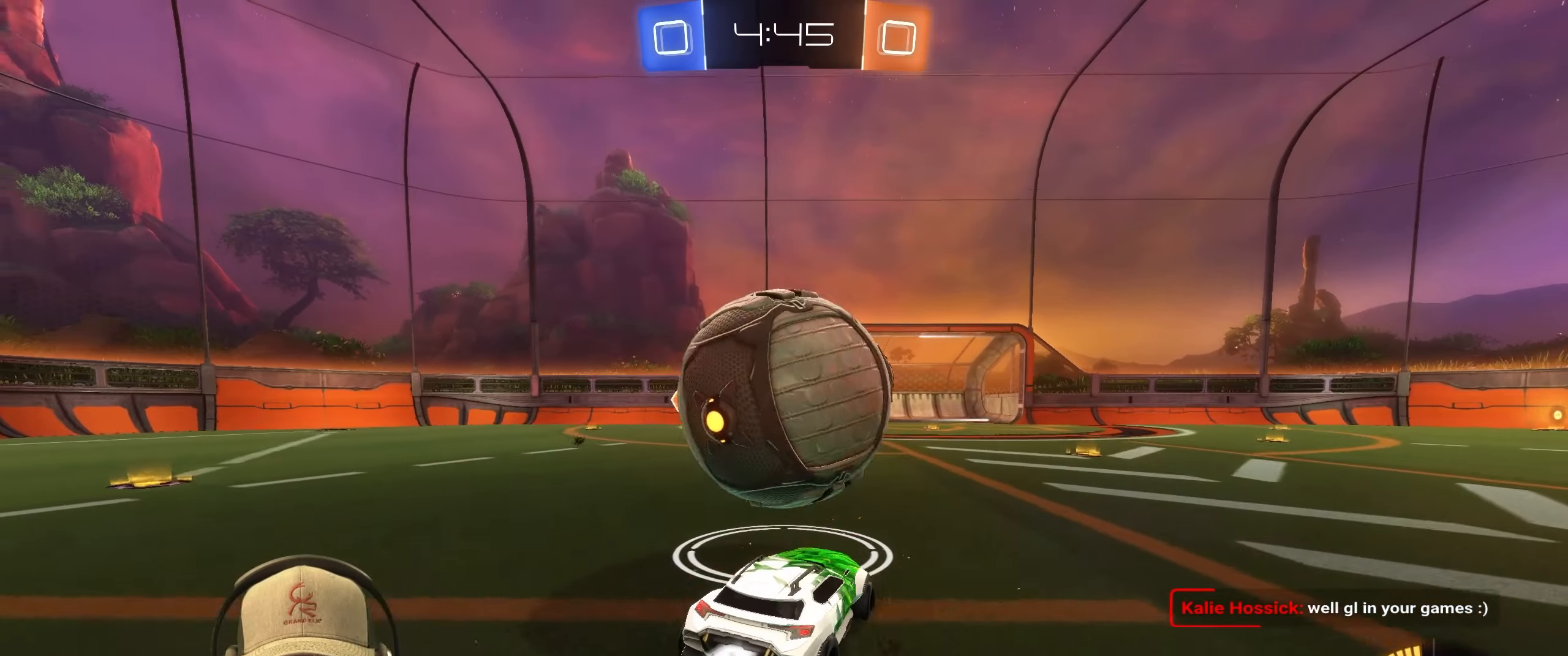
{"buttons": ["CROSS", "L1", "R1", "R2"], "left_stick": "left", "right_stick": "center", "events": [[183, "CROSS", "down"], [183, "left_stick", "left"], [217, "L1", "down"], [283, "CROSS", "up"], [367, "CROSS", "down"]]}
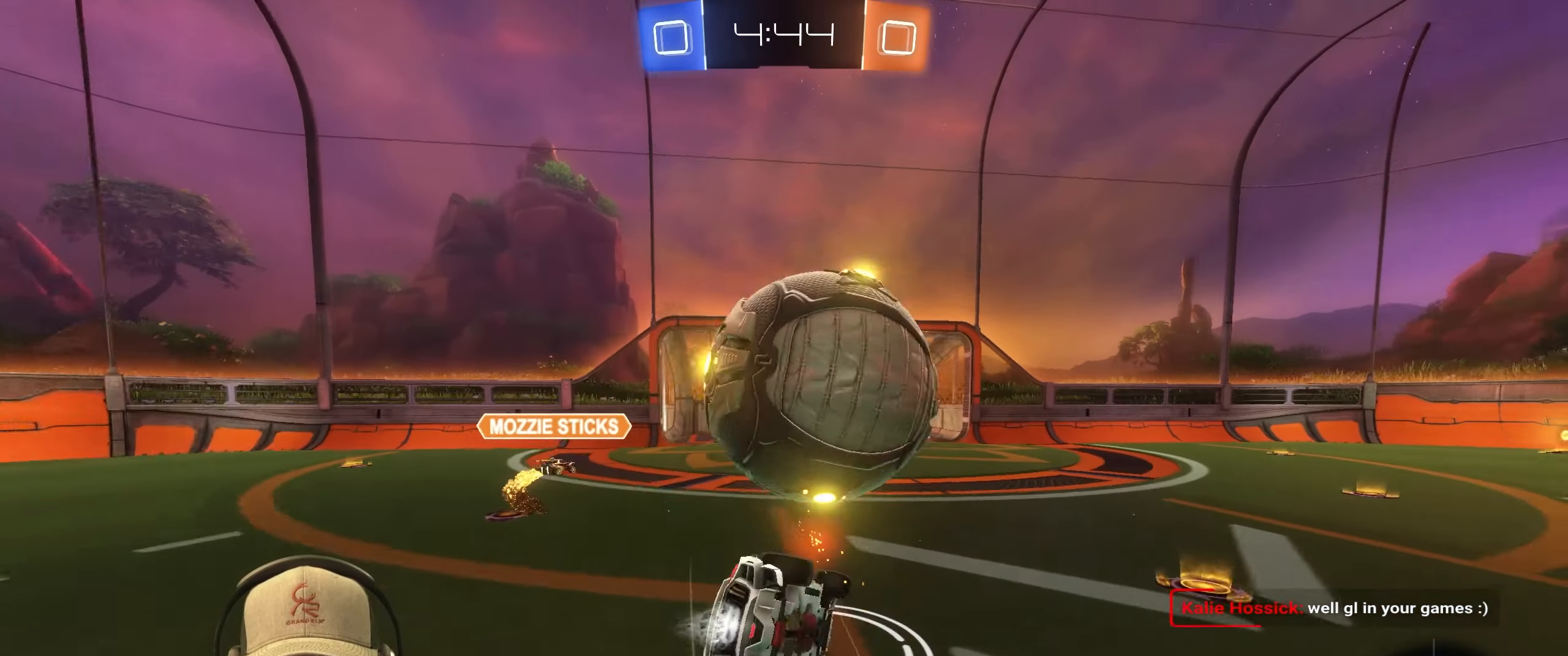
{"buttons": [], "left_stick": "down-left", "right_stick": "center", "events": [[17, "CROSS", "up"], [150, "R1", "up"], [217, "left_stick", "down-left"], [233, "R2", "up"], [283, "L1", "up"]]}
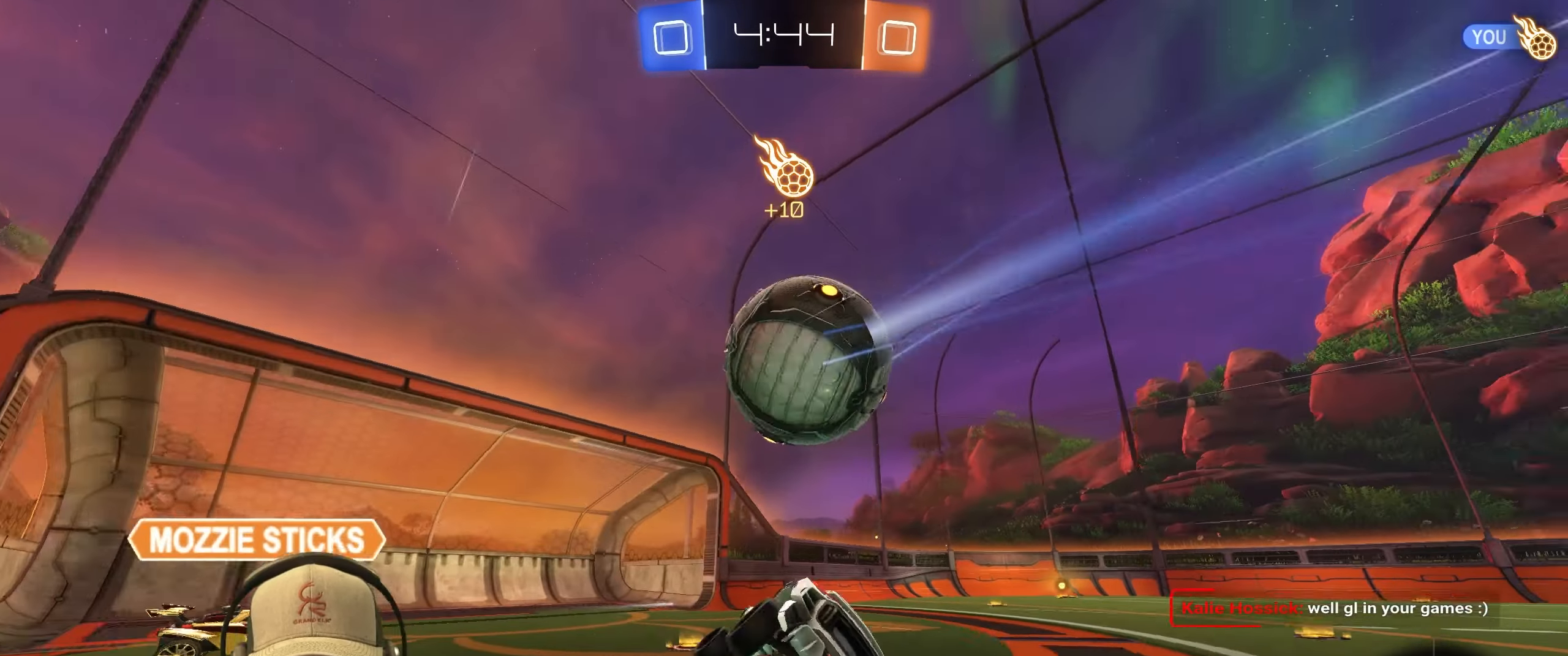
{"buttons": ["R1", "R2"], "left_stick": "right", "right_stick": "center", "events": [[83, "left_stick", "center"], [233, "left_stick", "right"], [317, "R2", "down"], [467, "R1", "down"]]}
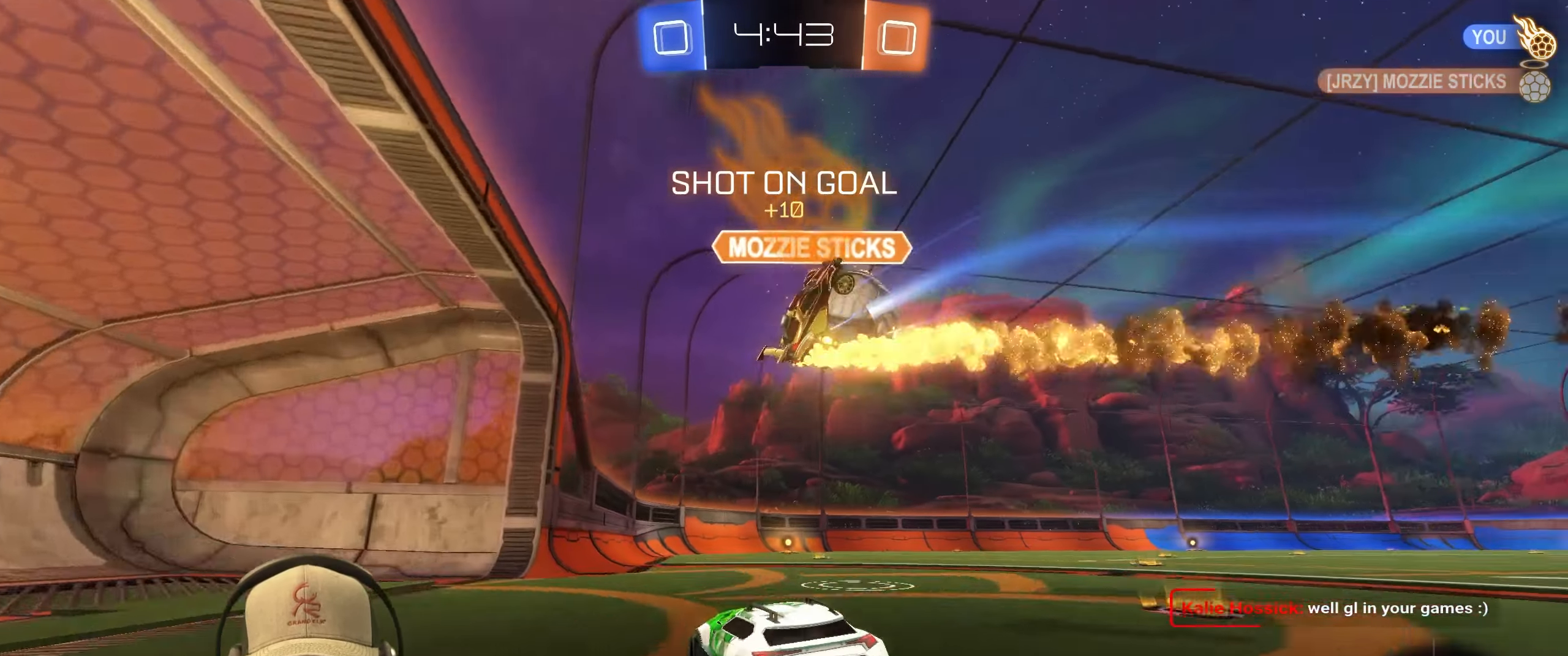
{"buttons": ["R1", "R2"], "left_stick": "center", "right_stick": "center", "events": [[150, "left_stick", "center"], [217, "left_stick", "left"], [350, "TRIANGLE", "down"], [383, "left_stick", "center"], [500, "TRIANGLE", "up"]]}
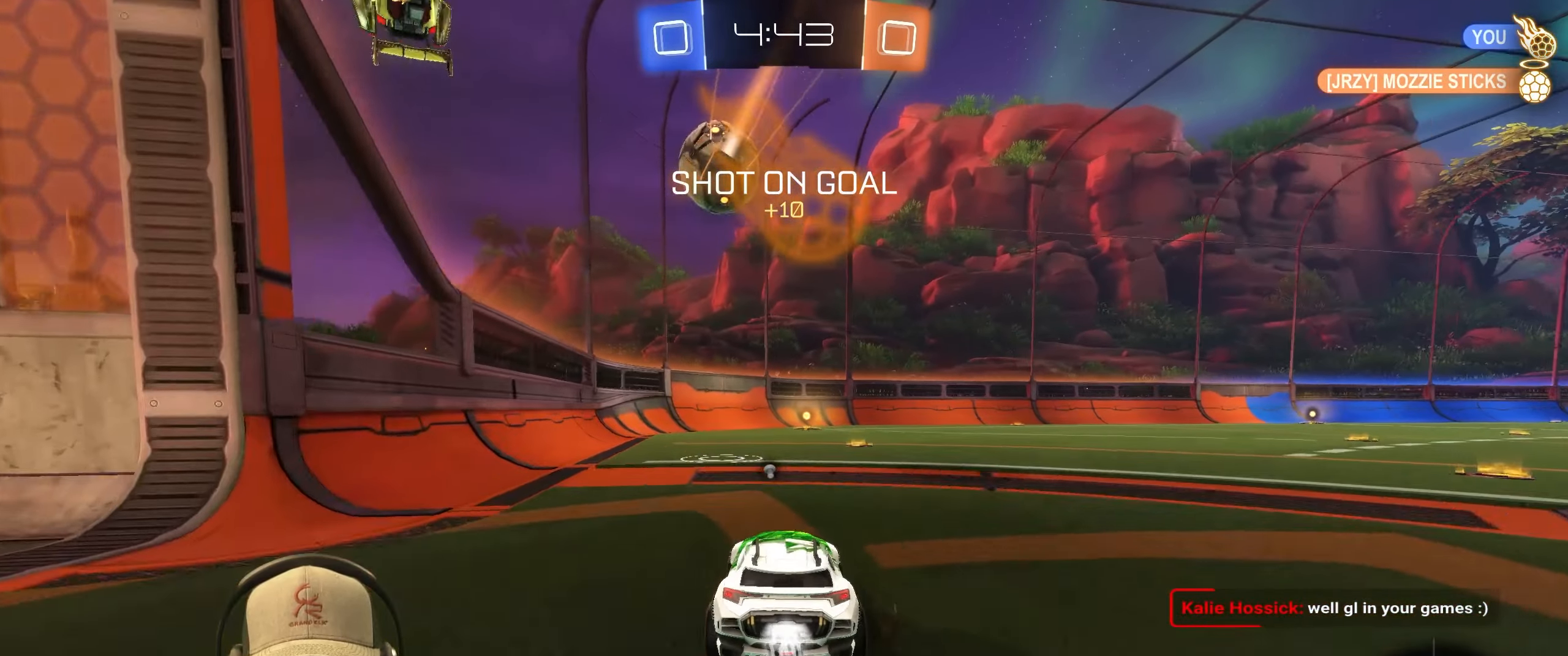
{"buttons": ["TRIANGLE", "R2"], "left_stick": "left", "right_stick": "center", "events": [[117, "left_stick", "right"], [233, "left_stick", "center"], [383, "R1", "up"], [383, "TRIANGLE", "down"], [483, "left_stick", "left"]]}
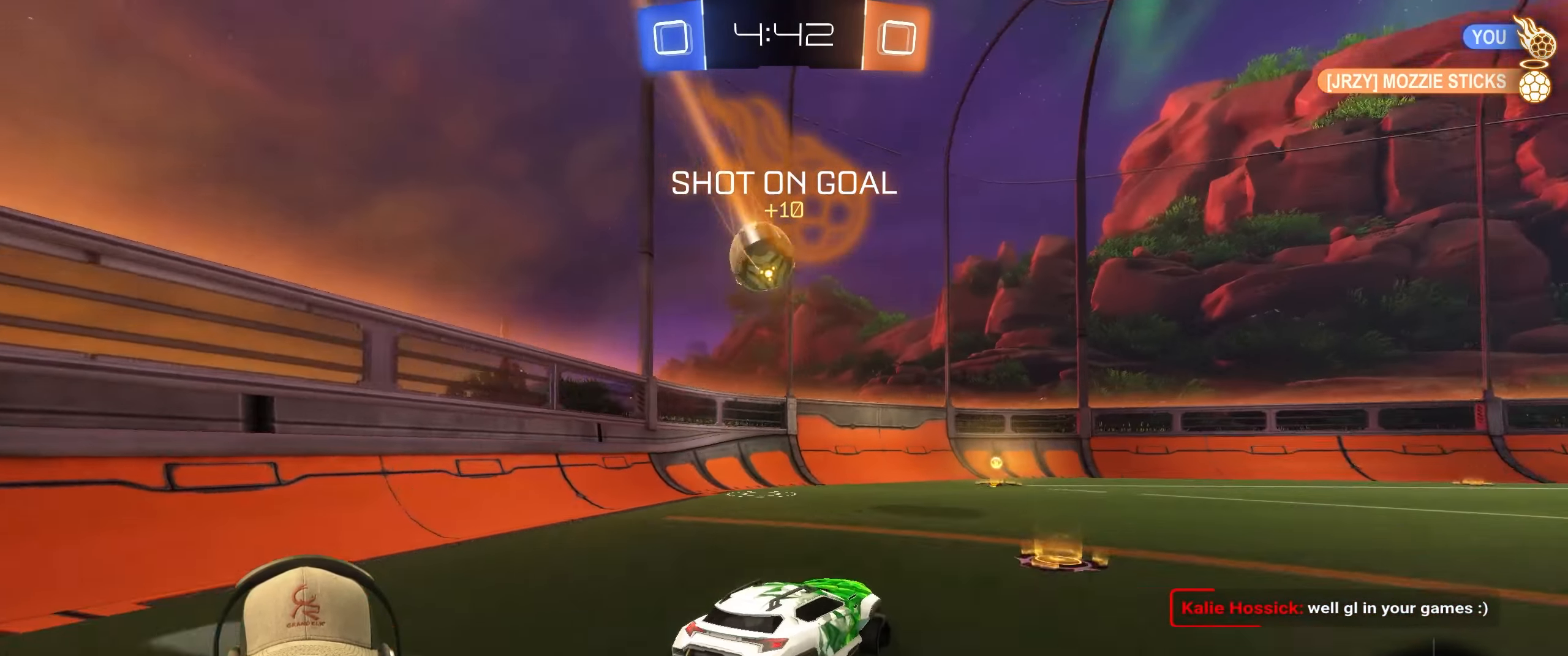
{"buttons": [], "left_stick": "right", "right_stick": "center", "events": [[17, "TRIANGLE", "up"], [133, "left_stick", "center"], [367, "left_stick", "right"], [483, "R2", "up"]]}
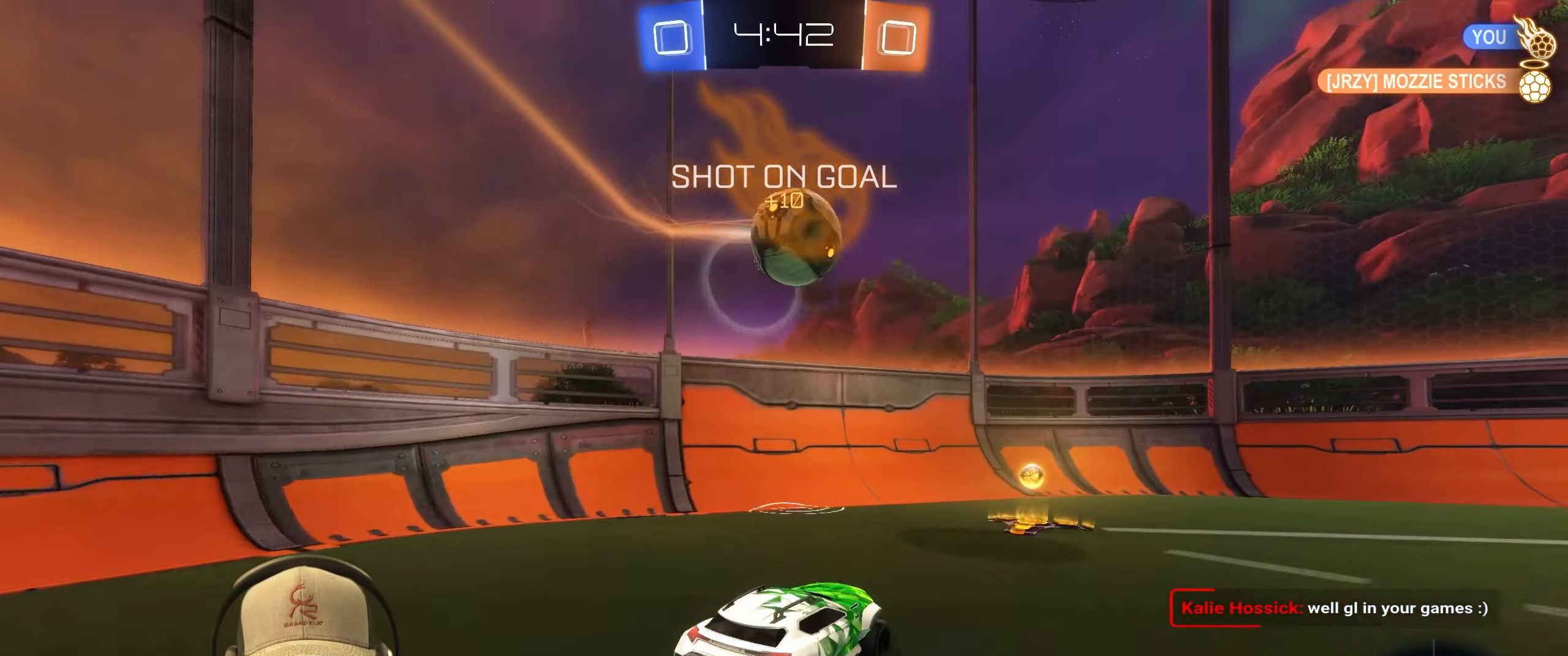
{"buttons": ["R2"], "left_stick": "right", "right_stick": "center", "events": [[67, "L2", "down"], [217, "L2", "up"], [317, "R2", "down"]]}
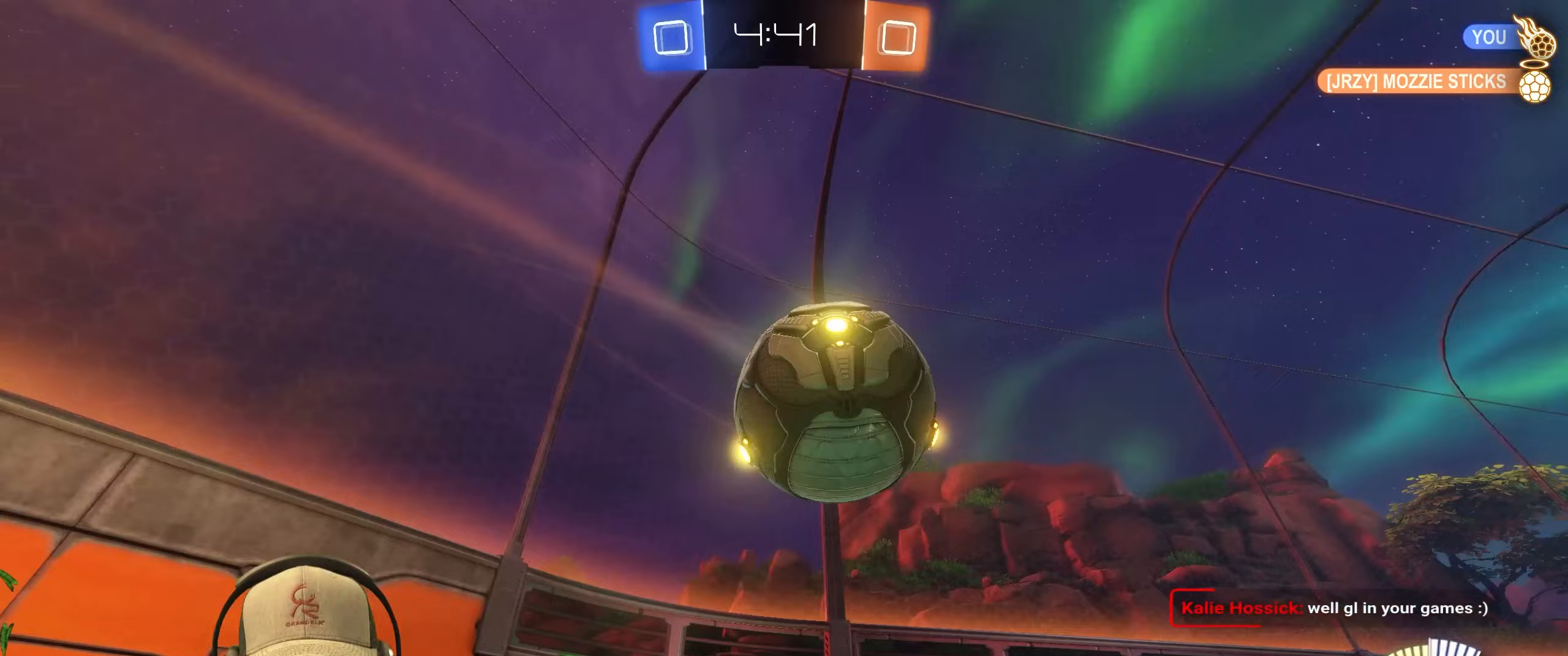
{"buttons": ["R1", "R2"], "left_stick": "center", "right_stick": "center", "events": [[17, "R1", "down"], [33, "left_stick", "center"], [83, "left_stick", "left"], [267, "left_stick", "right"], [433, "left_stick", "center"]]}
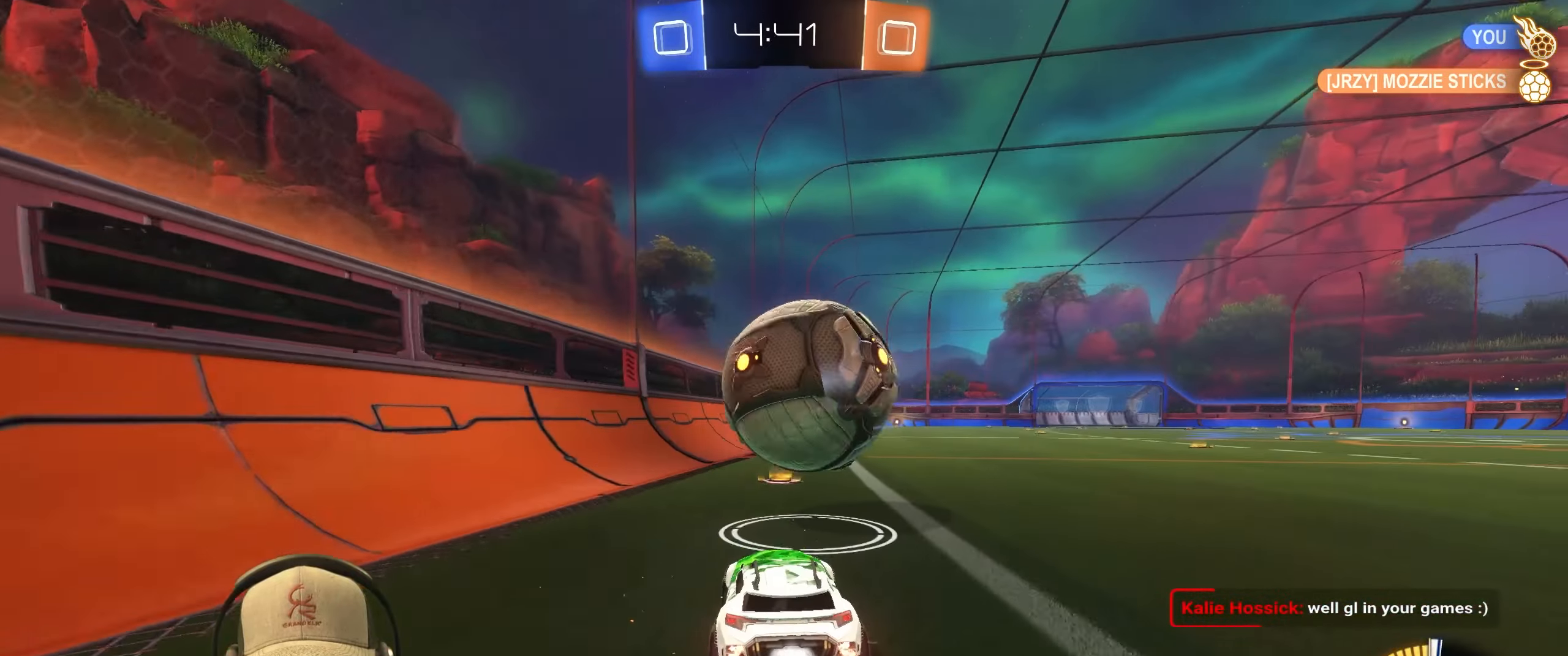
{"buttons": ["R1", "R2"], "left_stick": "center", "right_stick": "center", "events": [[200, "left_stick", "right"], [267, "left_stick", "center"], [350, "left_stick", "right"], [483, "left_stick", "center"]]}
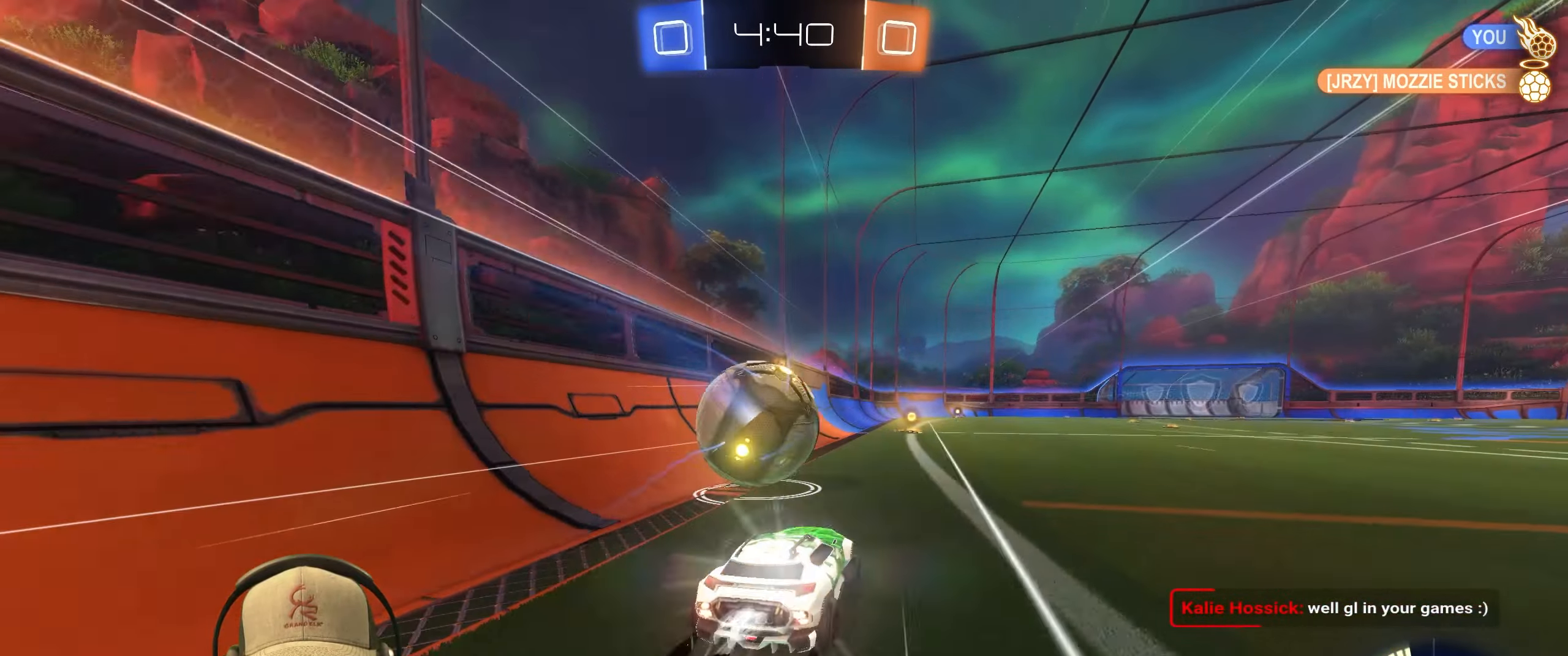
{"buttons": ["R2"], "left_stick": "center", "right_stick": "center", "events": [[317, "R1", "up"]]}
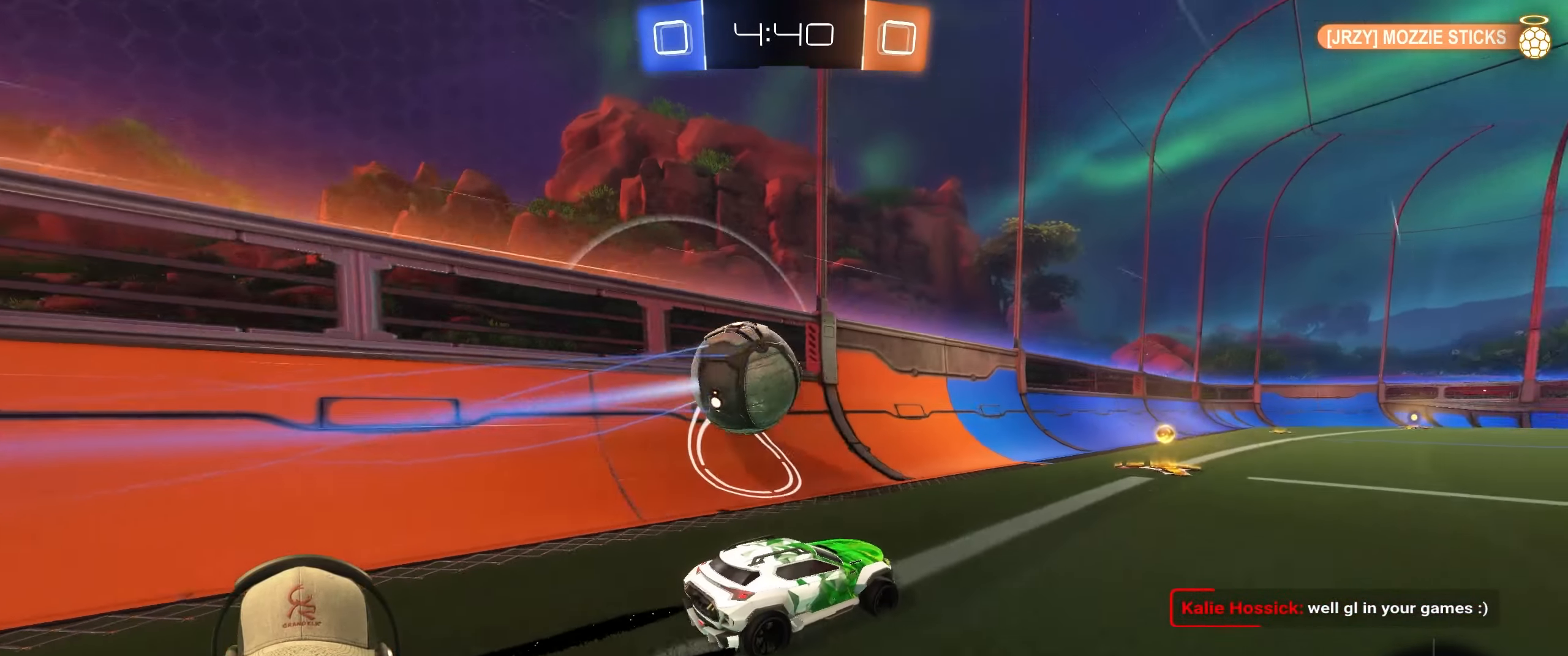
{"buttons": ["R2"], "left_stick": "center", "right_stick": "center", "events": [[17, "left_stick", "left"], [133, "left_stick", "center"], [250, "left_stick", "right"], [483, "left_stick", "center"]]}
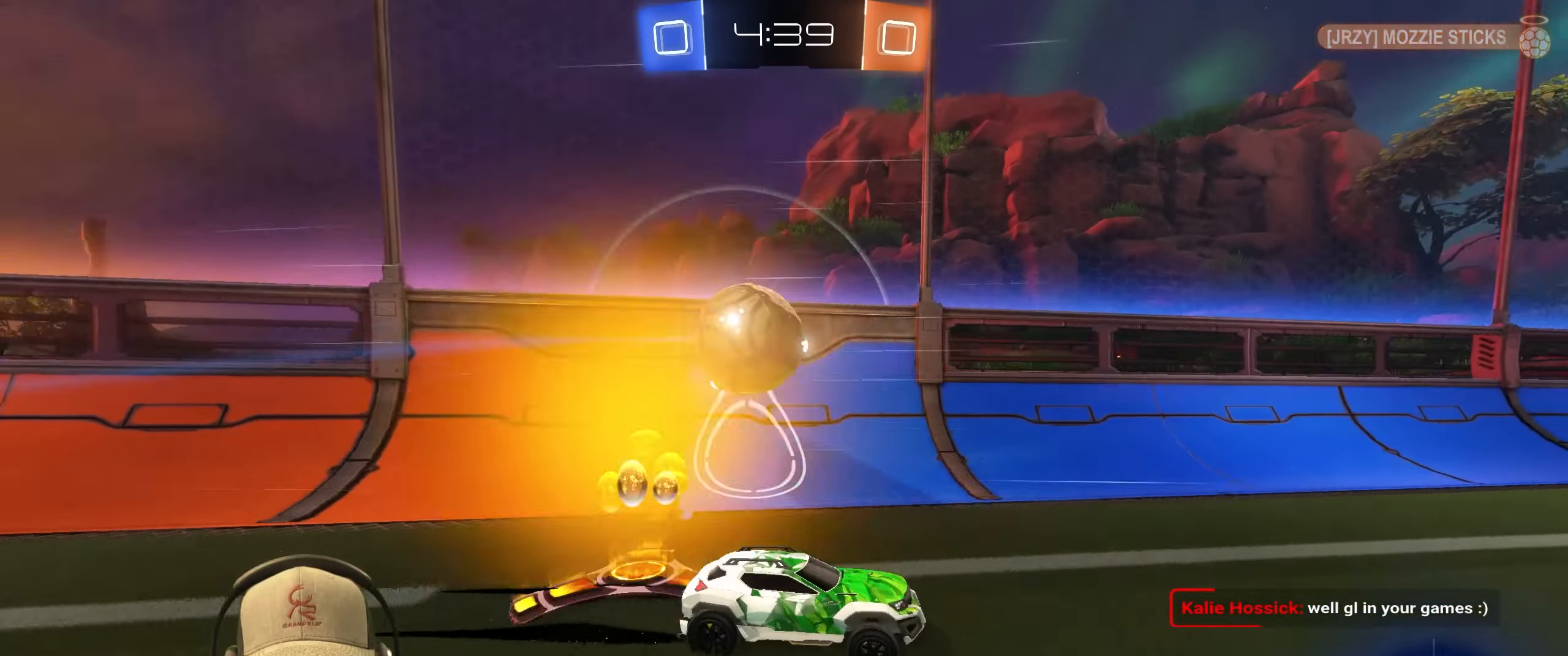
{"buttons": ["R2"], "left_stick": "center", "right_stick": "center", "events": [[183, "left_stick", "left"], [367, "left_stick", "center"]]}
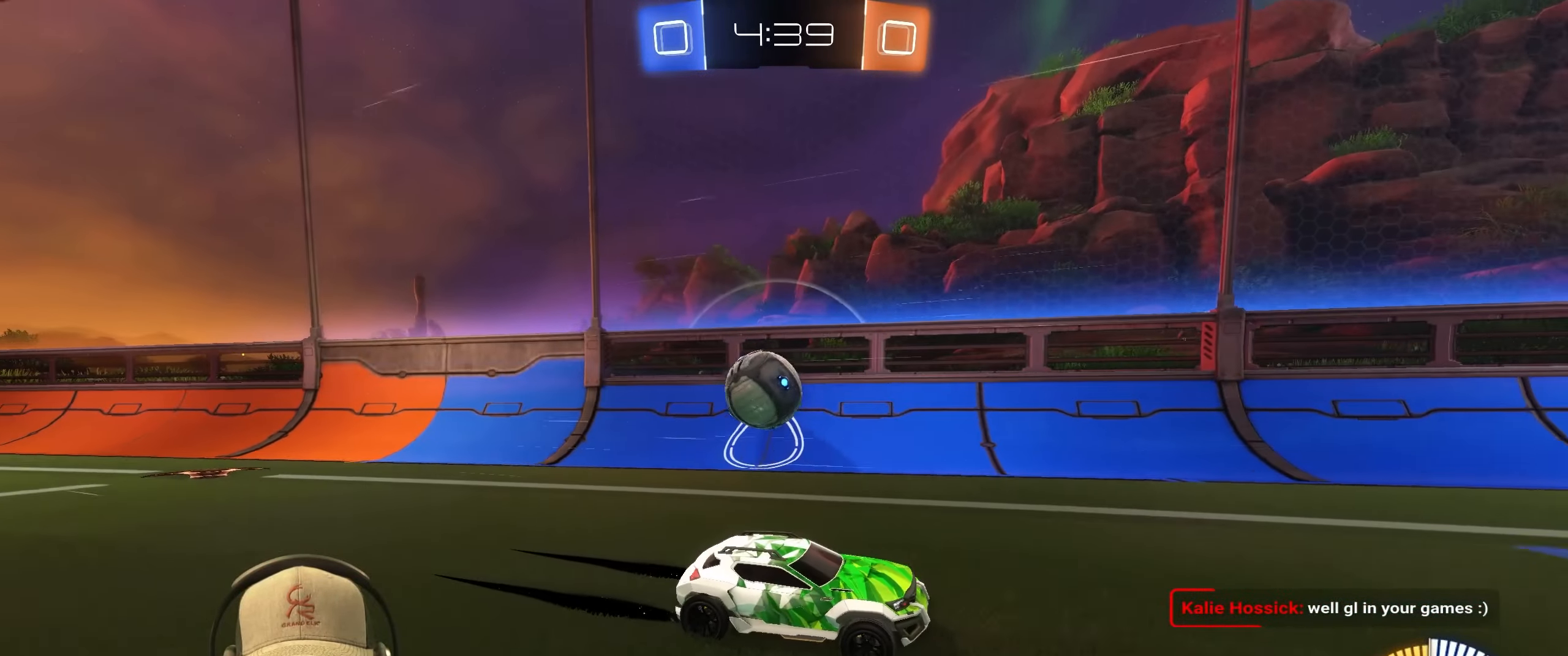
{"buttons": ["R2"], "left_stick": "center", "right_stick": "center", "events": []}
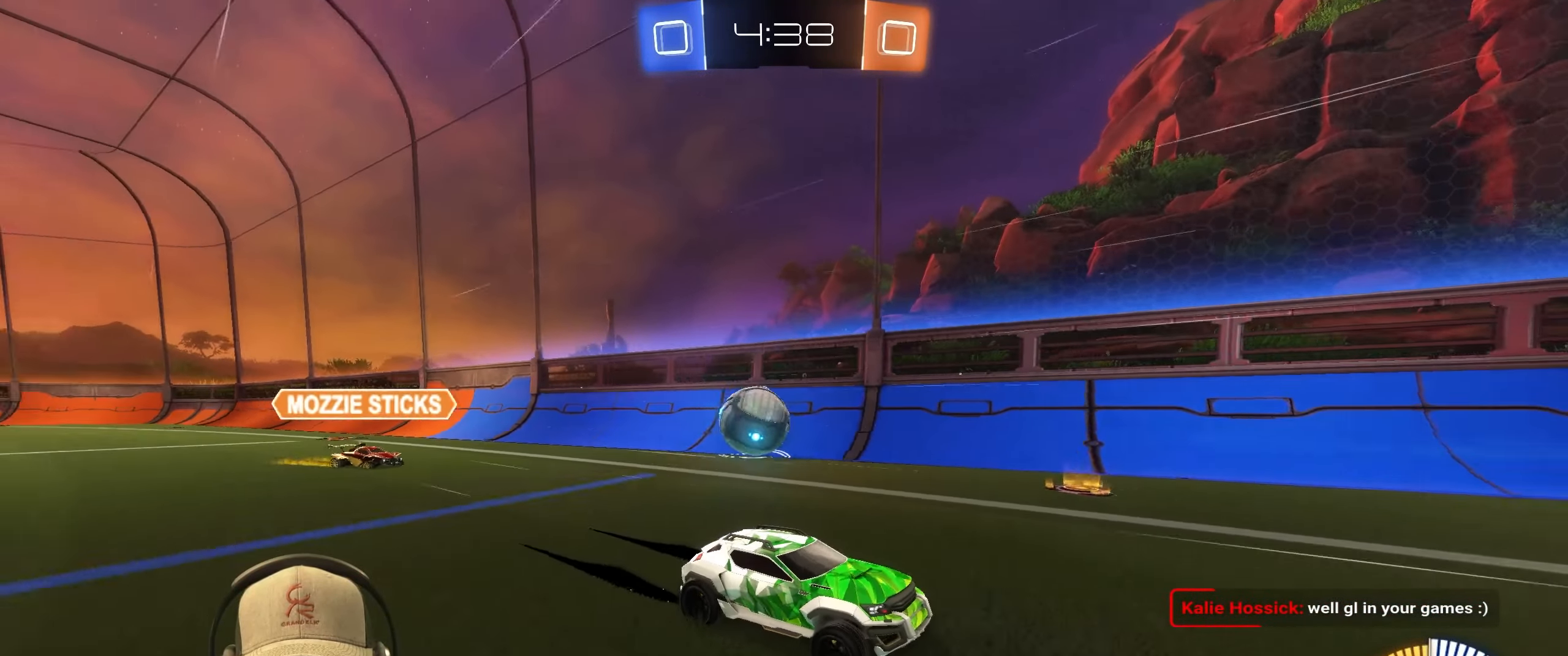
{"buttons": ["R2"], "left_stick": "center", "right_stick": "center", "events": [[133, "left_stick", "left"], [217, "L2", "down"], [217, "R2", "up"], [350, "left_stick", "center"], [417, "R2", "down"], [433, "L2", "up"]]}
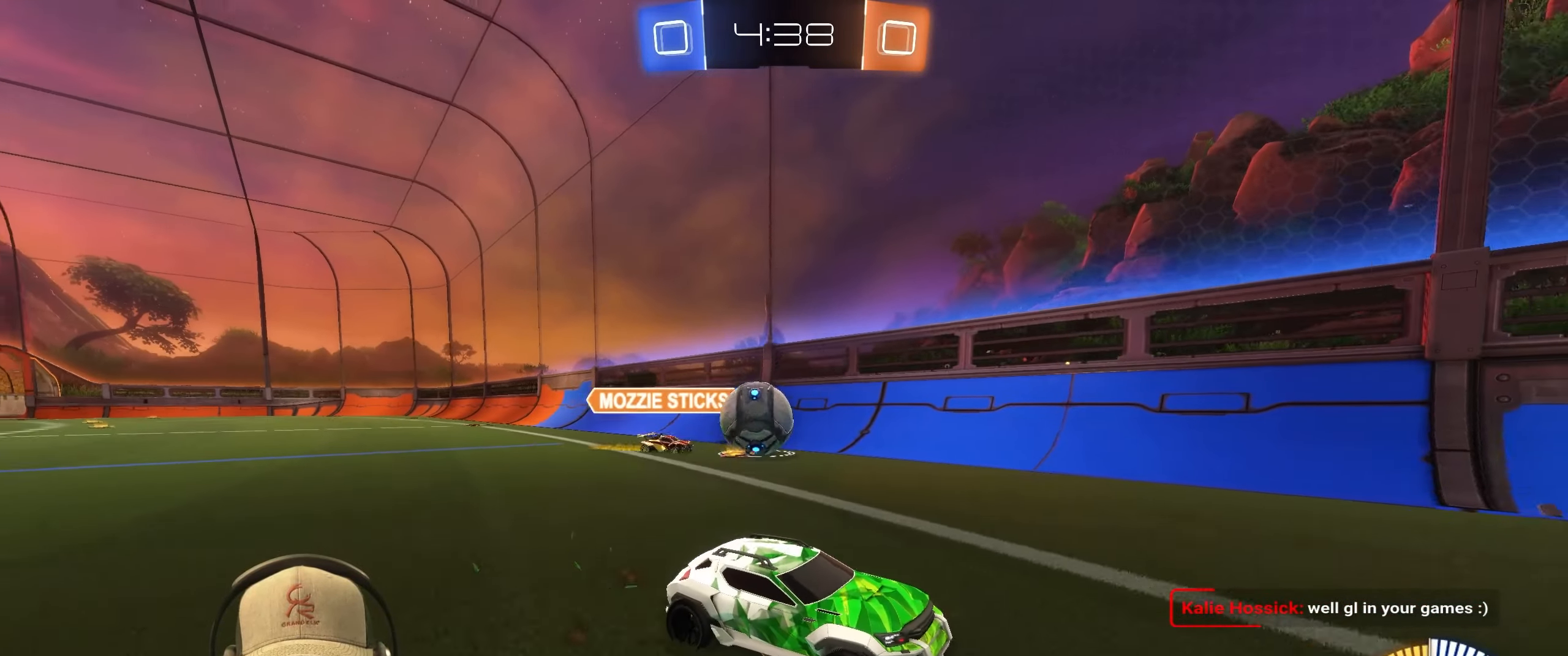
{"buttons": ["R2"], "left_stick": "center", "right_stick": "center", "events": [[50, "R1", "down"], [117, "left_stick", "right"], [133, "R1", "up"], [450, "left_stick", "center"]]}
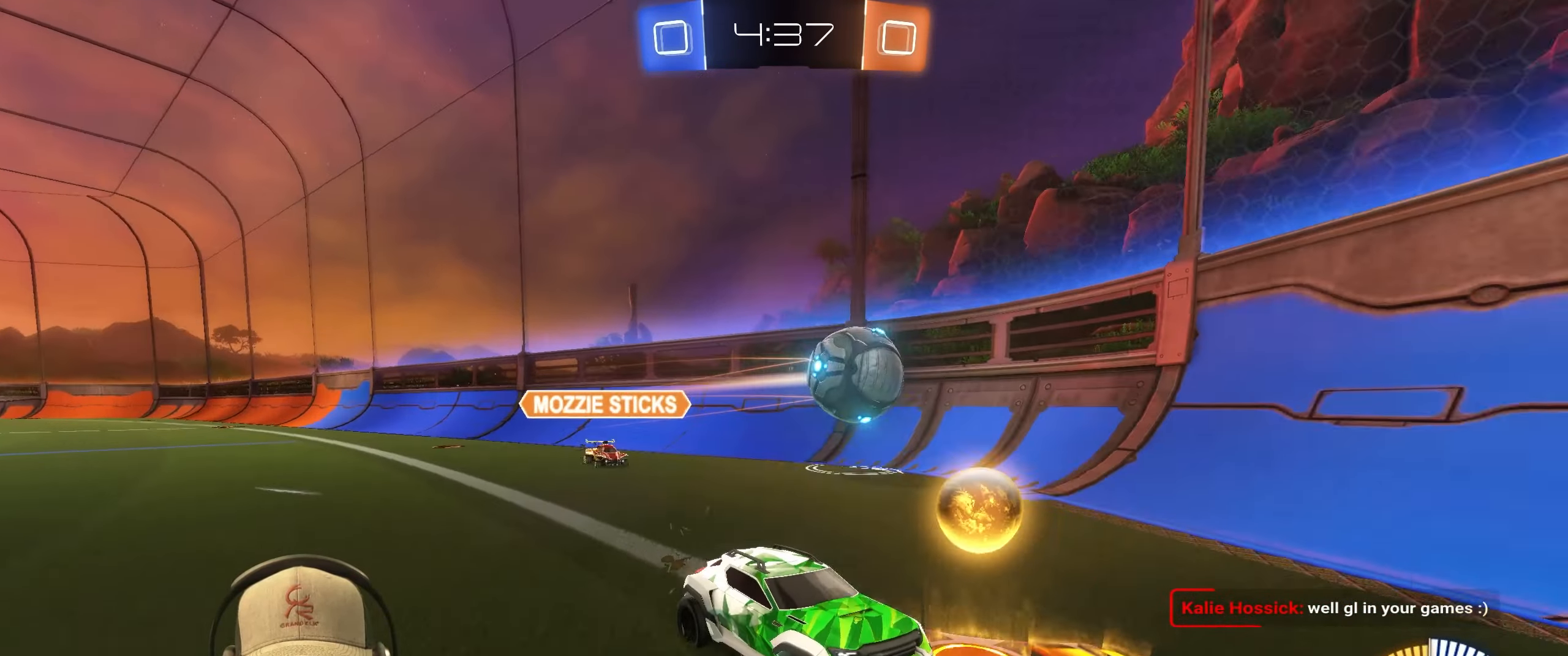
{"buttons": ["R2"], "left_stick": "right", "right_stick": "center", "events": [[417, "left_stick", "right"]]}